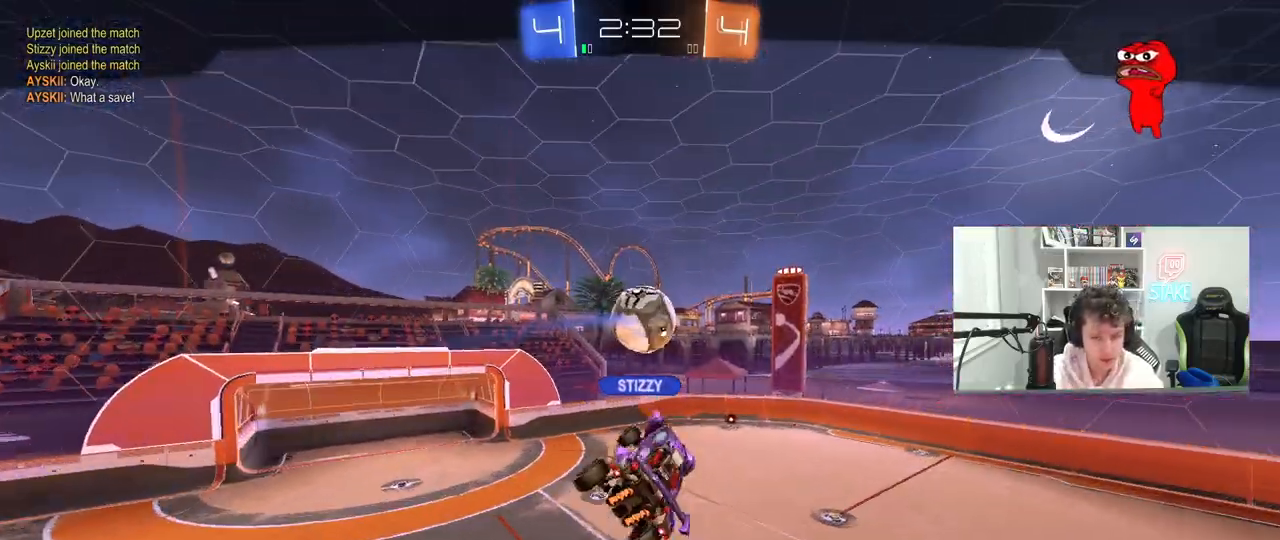
Gameplay with keyboard and mouse; each line is a JSON object with the keys and mouse buttons held at the frame after it. "events" lists presses ("down") and releases ("up") of "1", "2", "3", "4", "5", "a", "alt", "c", "caps_lock", "ctrl", "d", "e", "f", "g", "q", "r", "s", "shift", "space", "t", "tab", "v", "w", "x", "z", "mouse_left", "mouse_wheel" and "mouse_right" between this image and that frame as [ms after this image, input, new state], when the widget could be followed in between. "mouse_left", "mouse_wheel", "mouse_right" = the "left", "wheel", "right" buttons of the "mouse" list. No other keys are recorded. "wheel" means that the mouse wheel is clicked or scrolled. "mouse_move" is the direction in which the mouse moves at that frame (one of eight, or "still"), when it could be read.
{"keys": [], "mouse": ["right"], "mouse_move": "left", "events": [[100, "mouse_right", "down"], [300, "mouse_right", "up"], [433, "mouse_right", "down"]]}
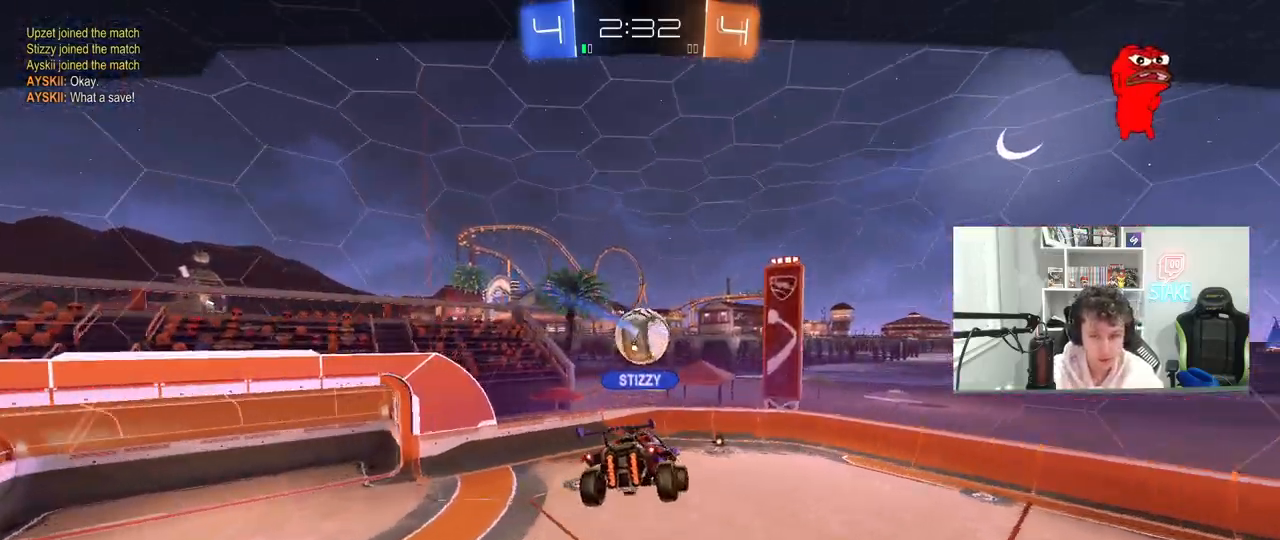
{"keys": [], "mouse": [], "mouse_move": "still", "events": [[33, "mouse_right", "up"]]}
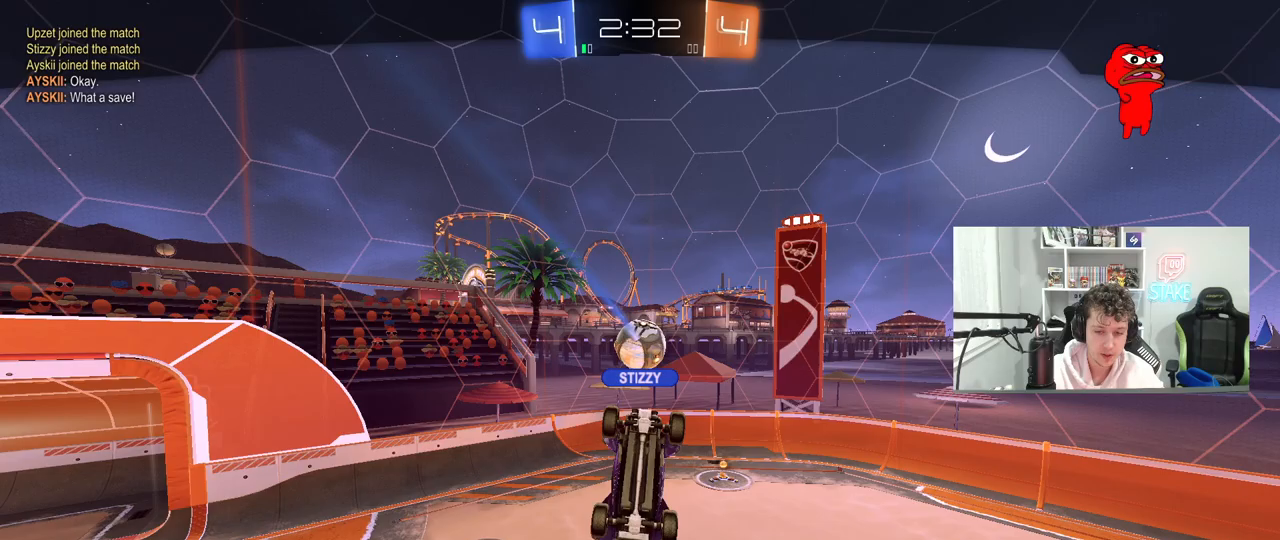
{"keys": [], "mouse": [], "mouse_move": "still", "events": []}
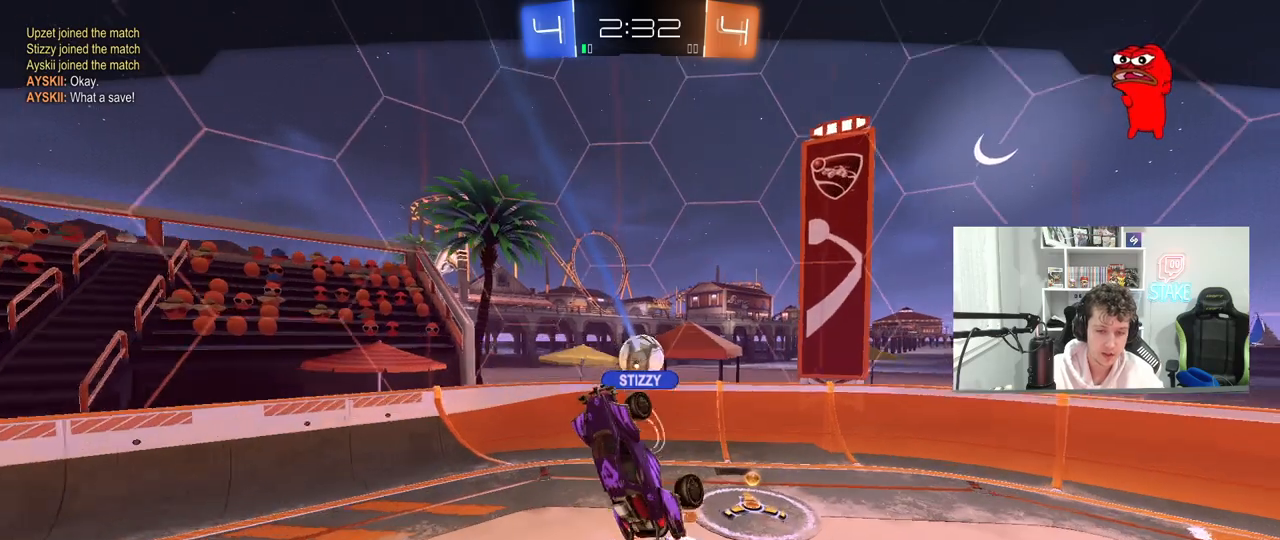
{"keys": [], "mouse": [], "mouse_move": "still", "events": []}
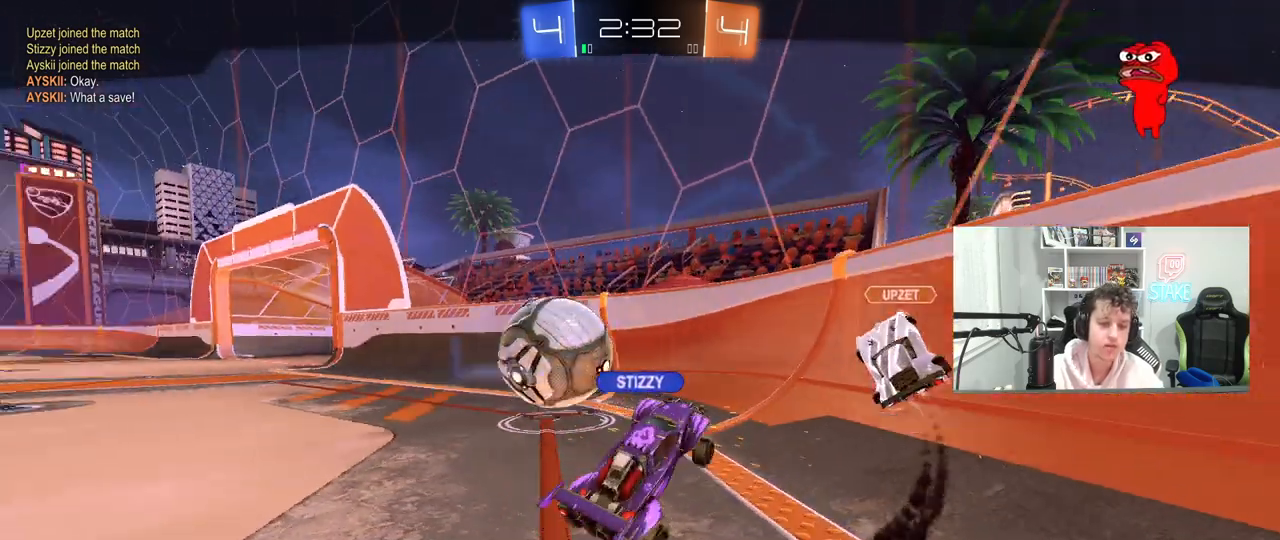
{"keys": [], "mouse": [], "mouse_move": "still", "events": [[367, "mouse_right", "down"], [500, "mouse_right", "up"]]}
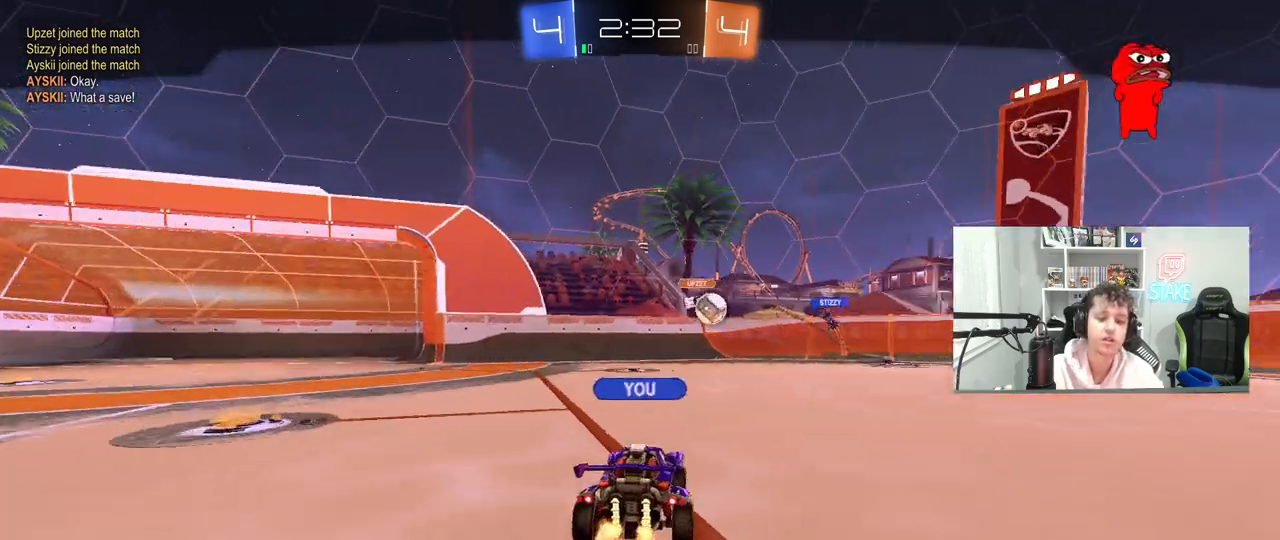
{"keys": [], "mouse": [], "mouse_move": "still", "events": [[100, "mouse_right", "down"], [183, "mouse_right", "up"]]}
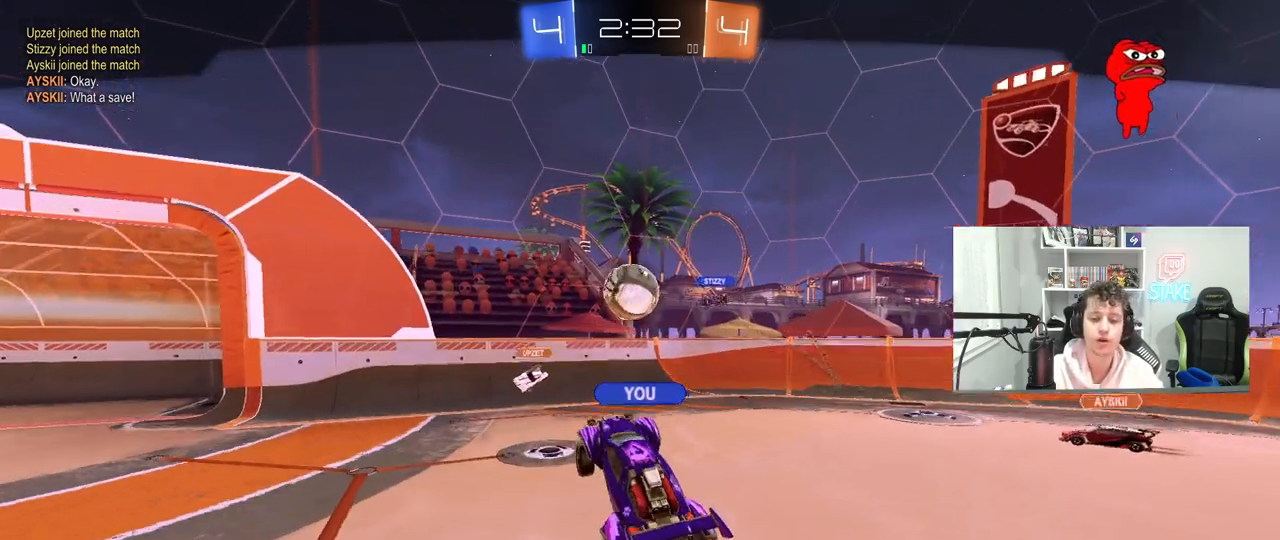
{"keys": [], "mouse": [], "mouse_move": "still", "events": [[117, "mouse_right", "down"], [250, "mouse_right", "up"], [350, "mouse_right", "down"], [433, "mouse_right", "up"]]}
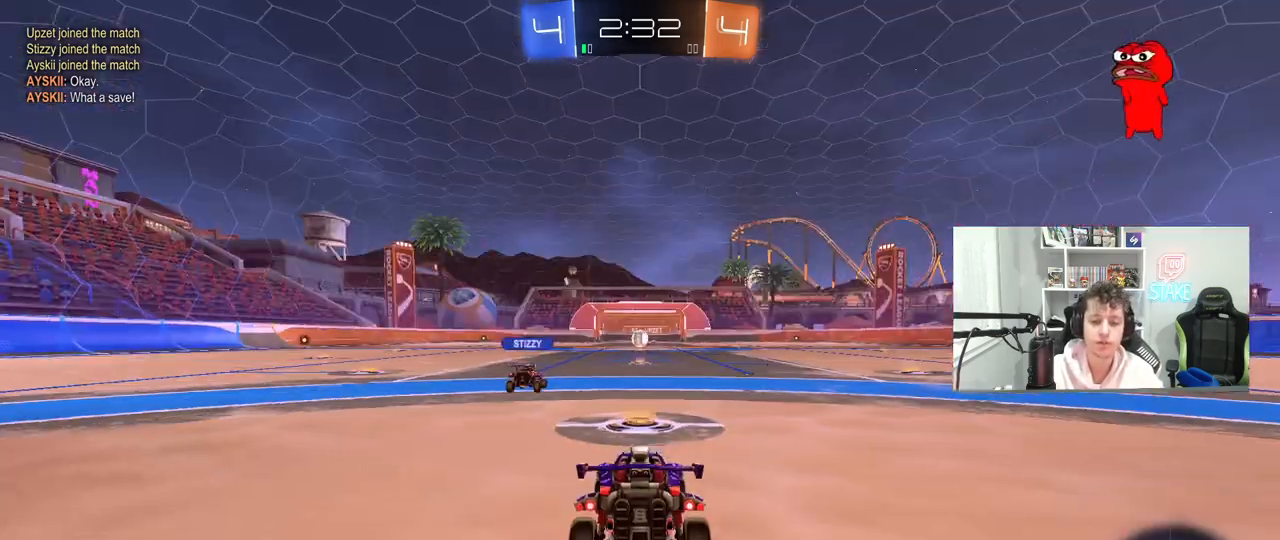
{"keys": [], "mouse": [], "mouse_move": "still", "events": [[117, "tab", "down"], [317, "tab", "up"]]}
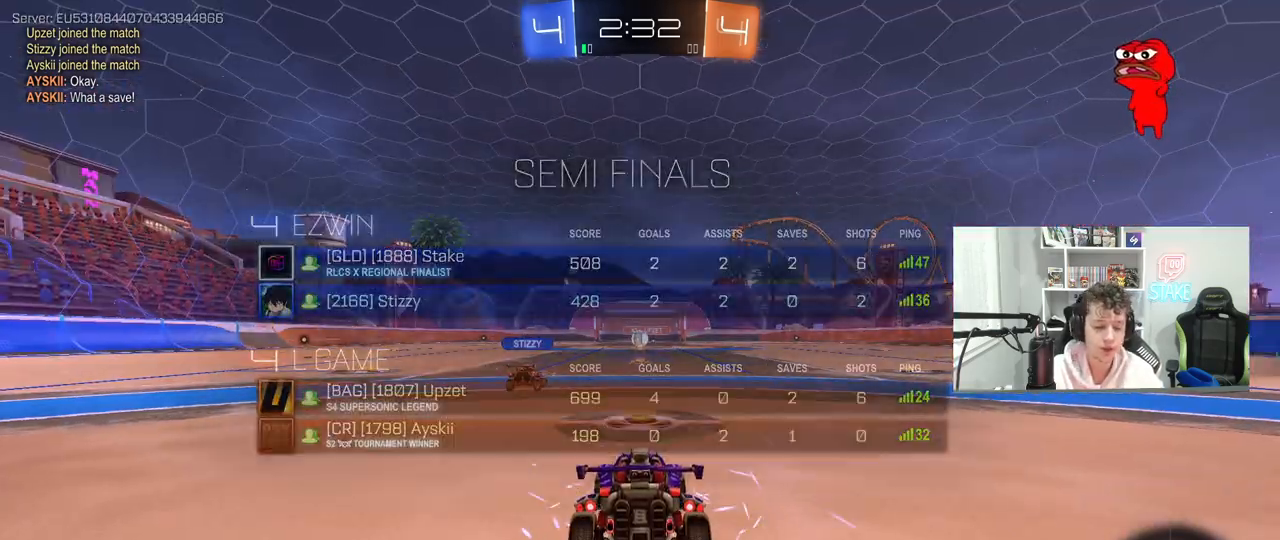
{"keys": [], "mouse": [], "mouse_move": "still", "events": []}
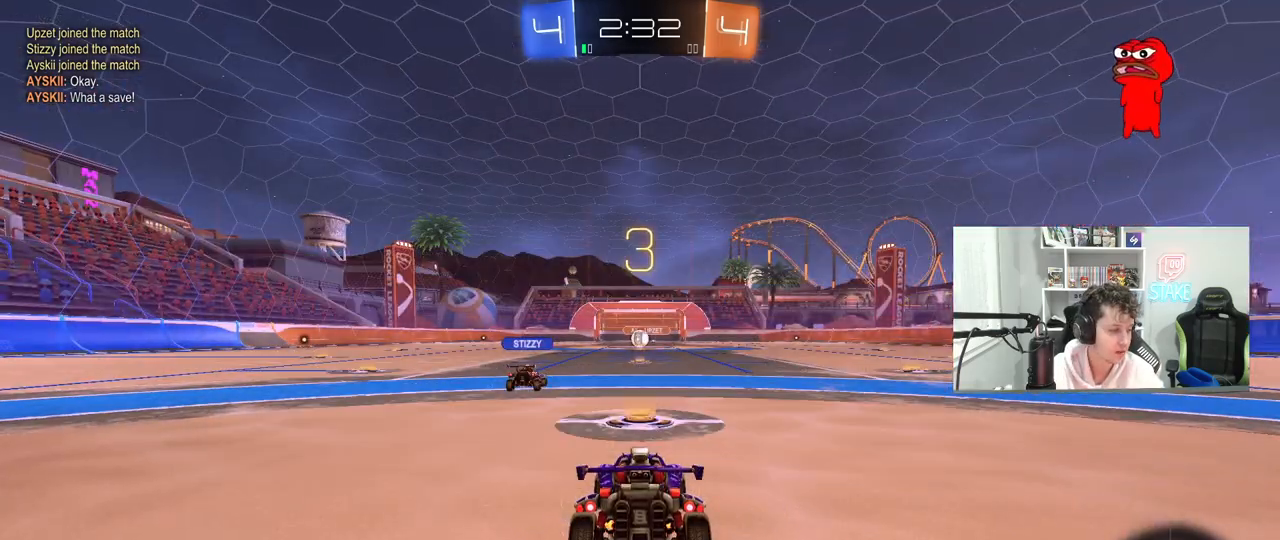
{"keys": [], "mouse": [], "mouse_move": "still", "events": []}
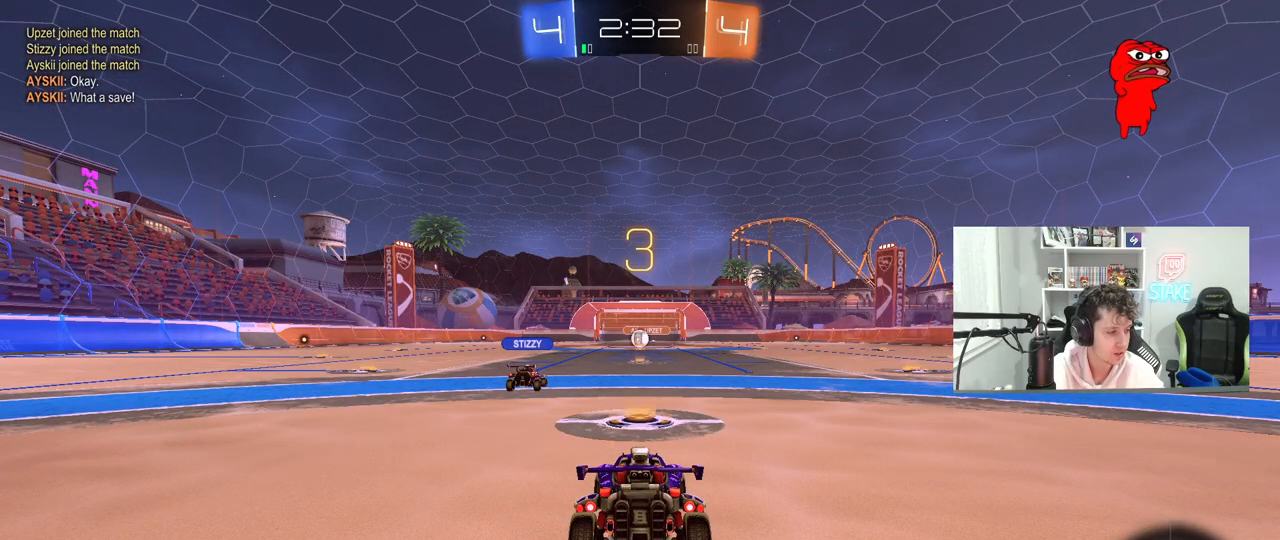
{"keys": [], "mouse": [], "mouse_move": "still", "events": []}
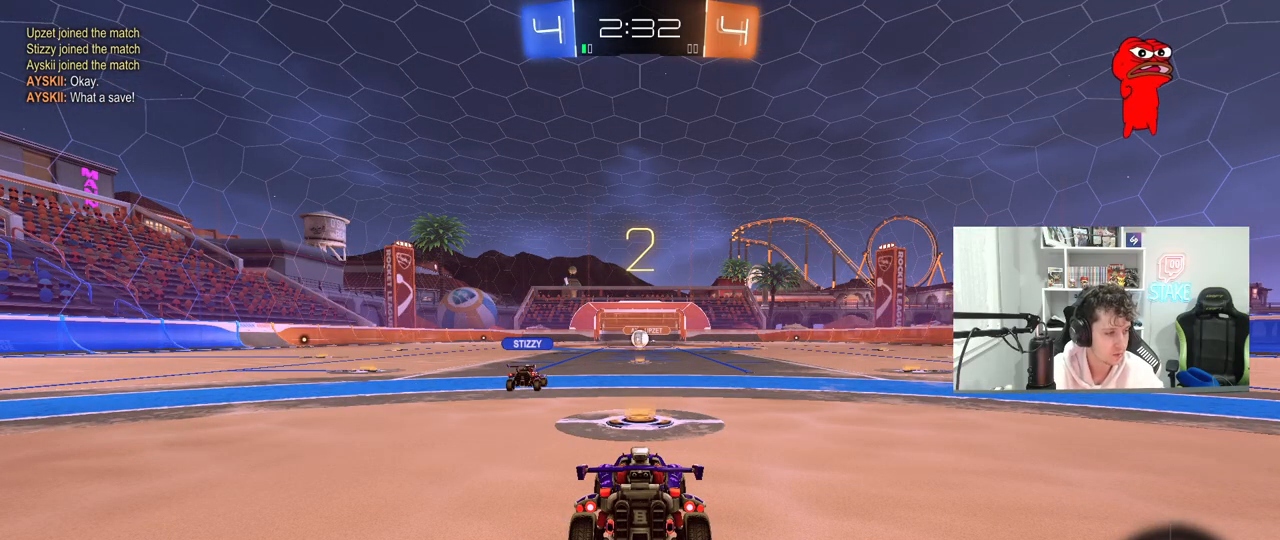
{"keys": ["w"], "mouse": [], "mouse_move": "still", "events": [[467, "w", "down"]]}
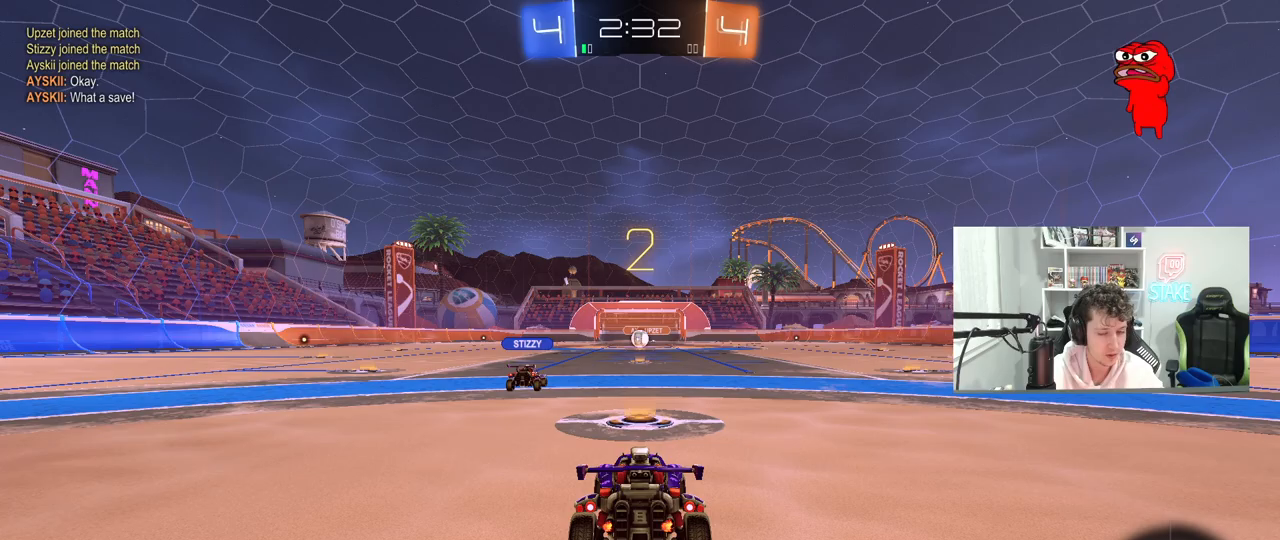
{"keys": ["w"], "mouse": [], "mouse_move": "up-right", "events": []}
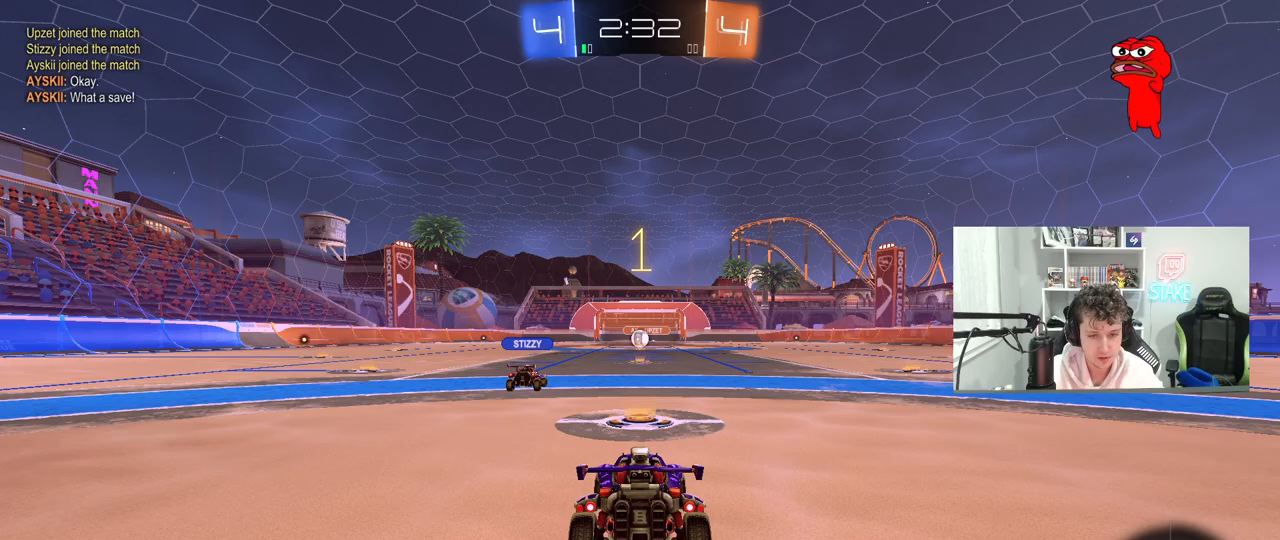
{"keys": ["w"], "mouse": [], "mouse_move": "up-left", "events": [[350, "space", "down"], [500, "space", "up"]]}
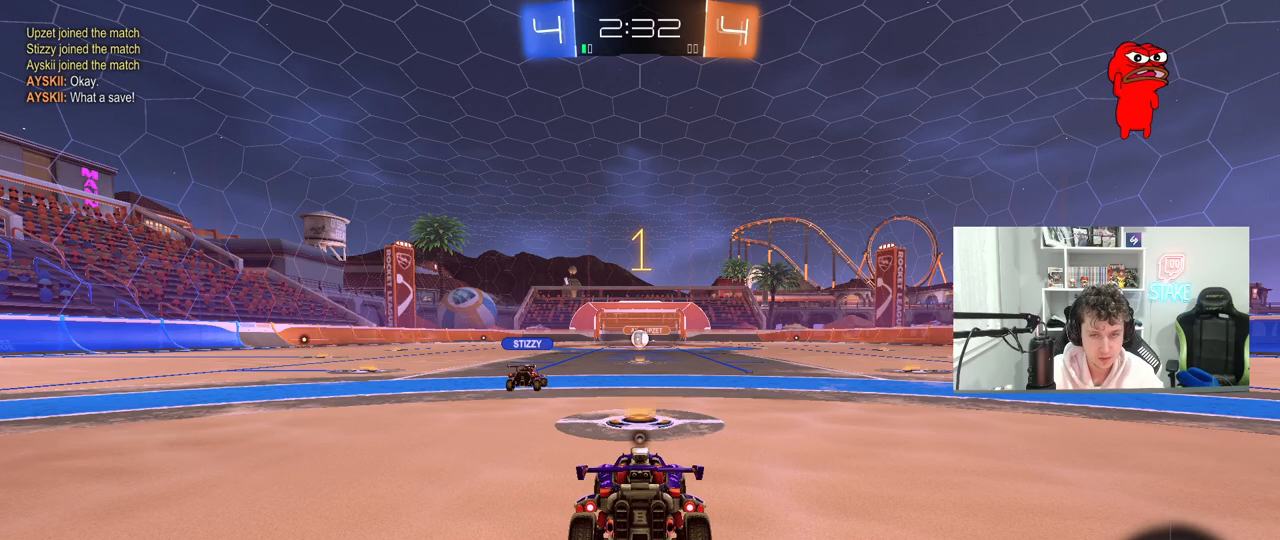
{"keys": ["w"], "mouse": [], "mouse_move": "still", "events": [[283, "mouse_right", "down"], [367, "mouse_right", "up"]]}
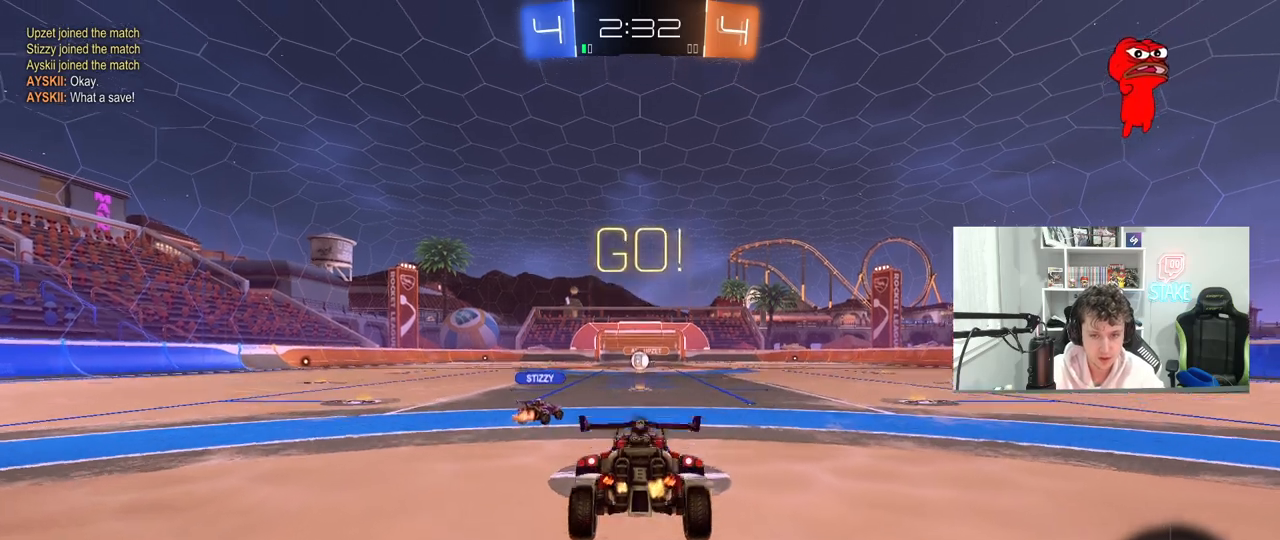
{"keys": ["s", "space"], "mouse": [], "mouse_move": "still", "events": [[67, "w", "up"], [100, "mouse_left", "down"], [150, "s", "down"], [350, "mouse_left", "up"], [483, "space", "down"]]}
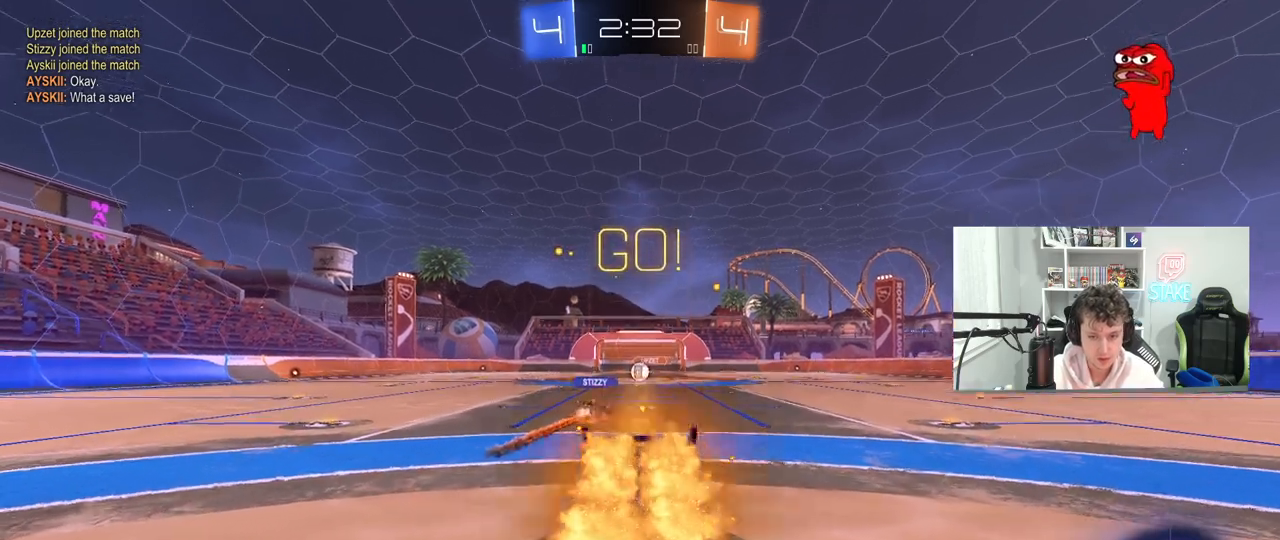
{"keys": ["s"], "mouse": [], "mouse_move": "still", "events": [[67, "s", "up"], [117, "space", "up"], [217, "w", "down"], [267, "mouse_right", "down"], [350, "mouse_right", "up"], [450, "s", "down"], [450, "w", "up"]]}
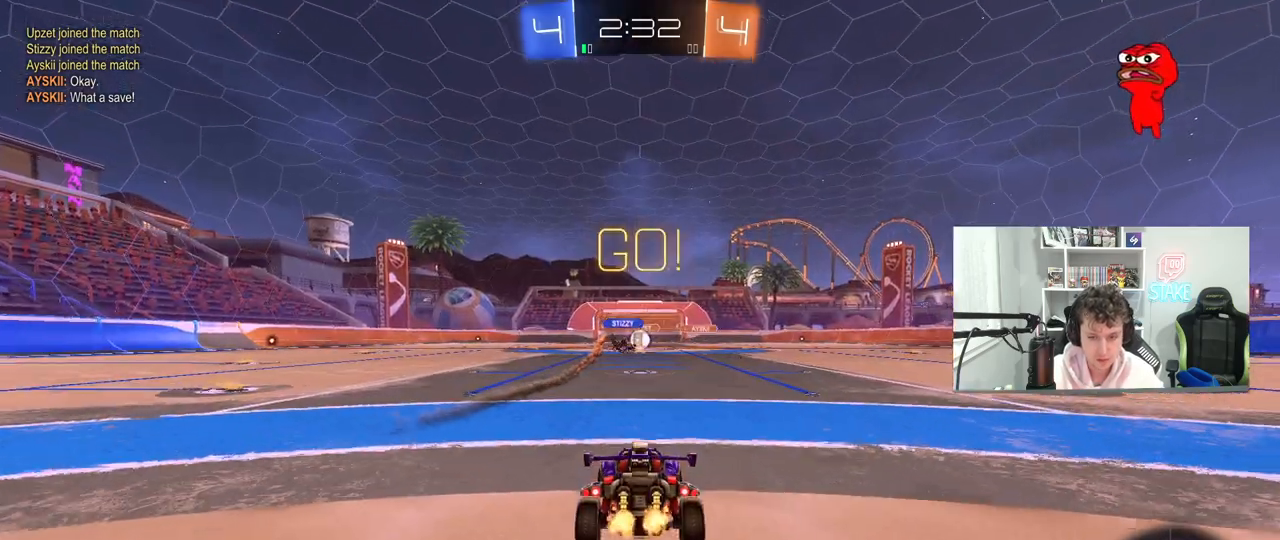
{"keys": [], "mouse": [], "mouse_move": "still", "events": [[233, "s", "up"]]}
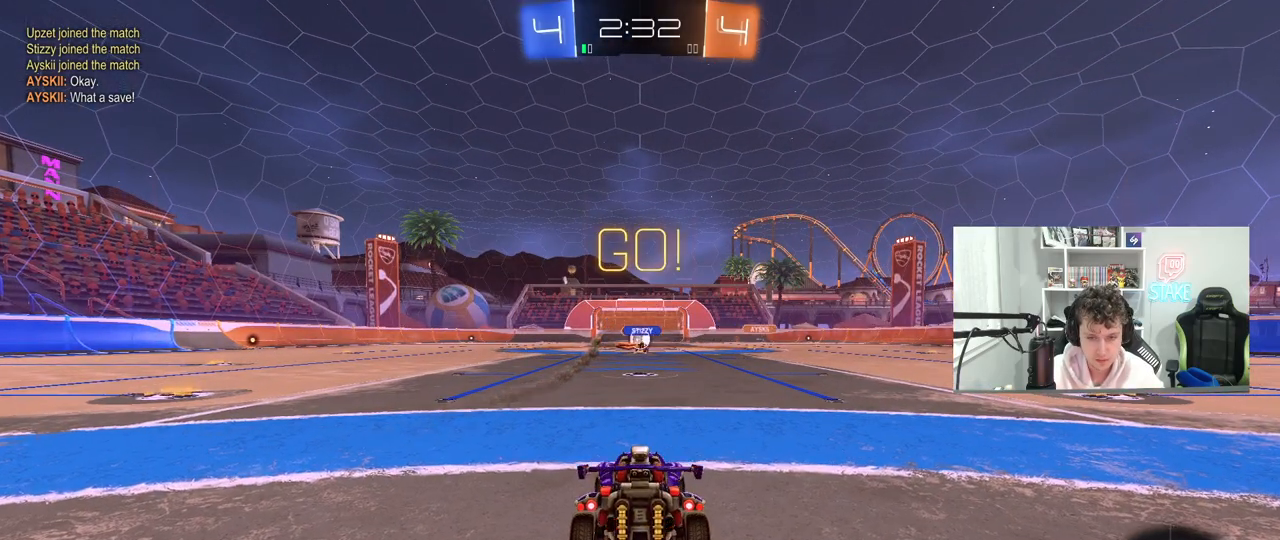
{"keys": ["d", "w"], "mouse": [], "mouse_move": "still", "events": [[150, "w", "down"], [483, "d", "down"]]}
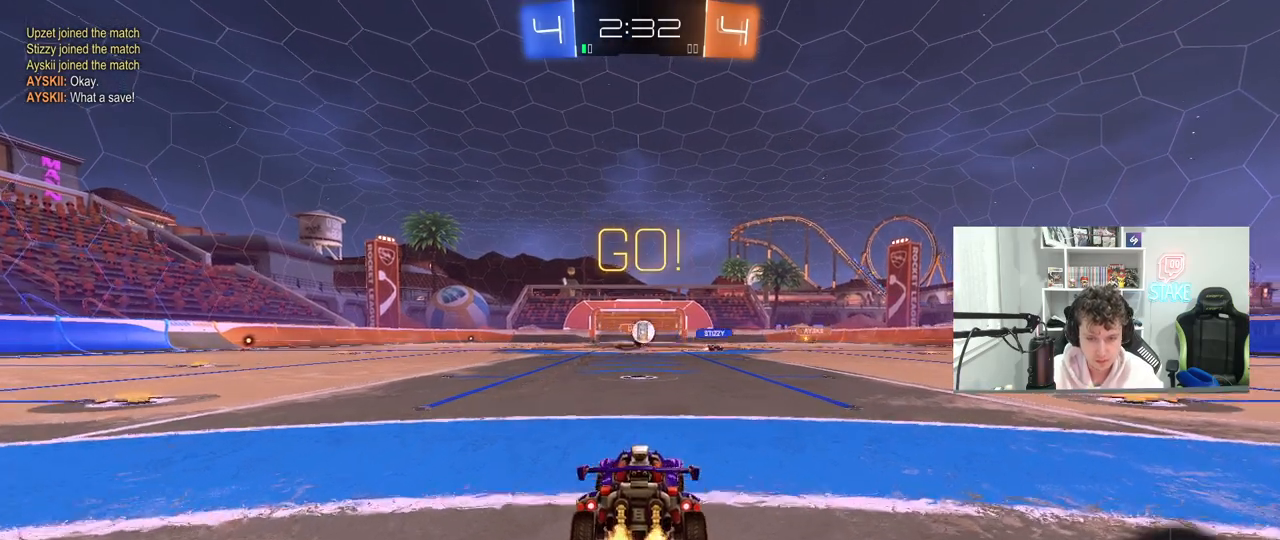
{"keys": ["a", "s"], "mouse": ["left", "right"], "mouse_move": "down-left", "events": [[217, "d", "up"], [267, "a", "down"], [350, "w", "up"], [400, "a", "up"], [400, "mouse_right", "down"], [450, "mouse_left", "down"], [450, "s", "down"], [500, "a", "down"]]}
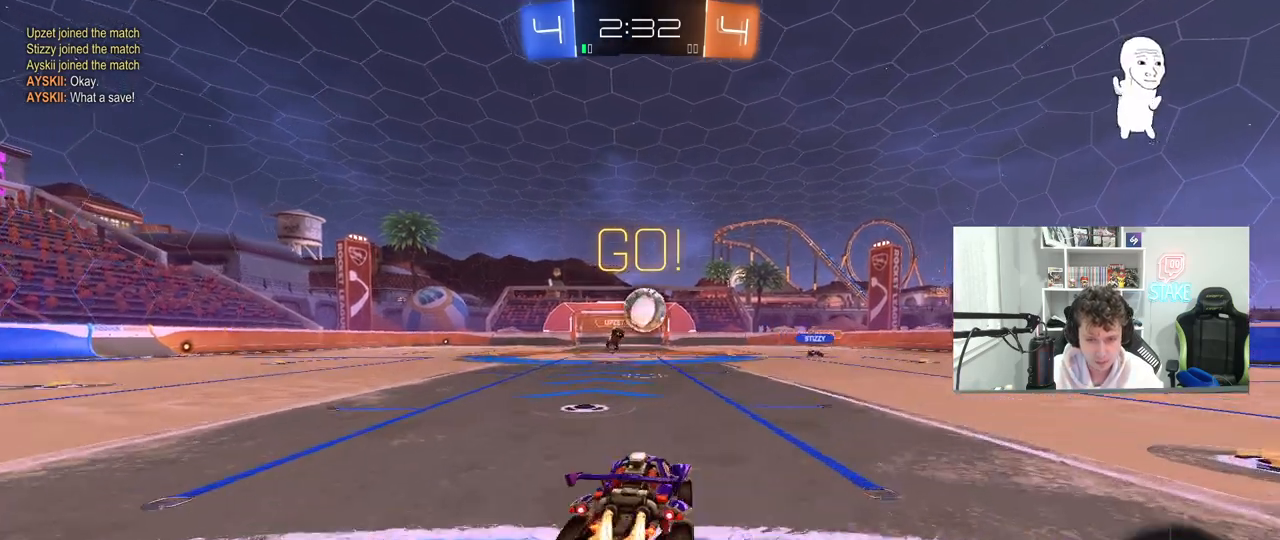
{"keys": ["d", "s", "shift"], "mouse": ["left", "right"], "mouse_move": "still", "events": [[50, "d", "down"], [50, "shift", "down"], [83, "mouse_right", "up"], [133, "d", "up"], [133, "s", "up"], [133, "shift", "up"], [183, "a", "up"], [233, "d", "down"], [283, "w", "down"], [333, "mouse_right", "down"], [333, "shift", "down"], [367, "s", "down"], [417, "w", "up"]]}
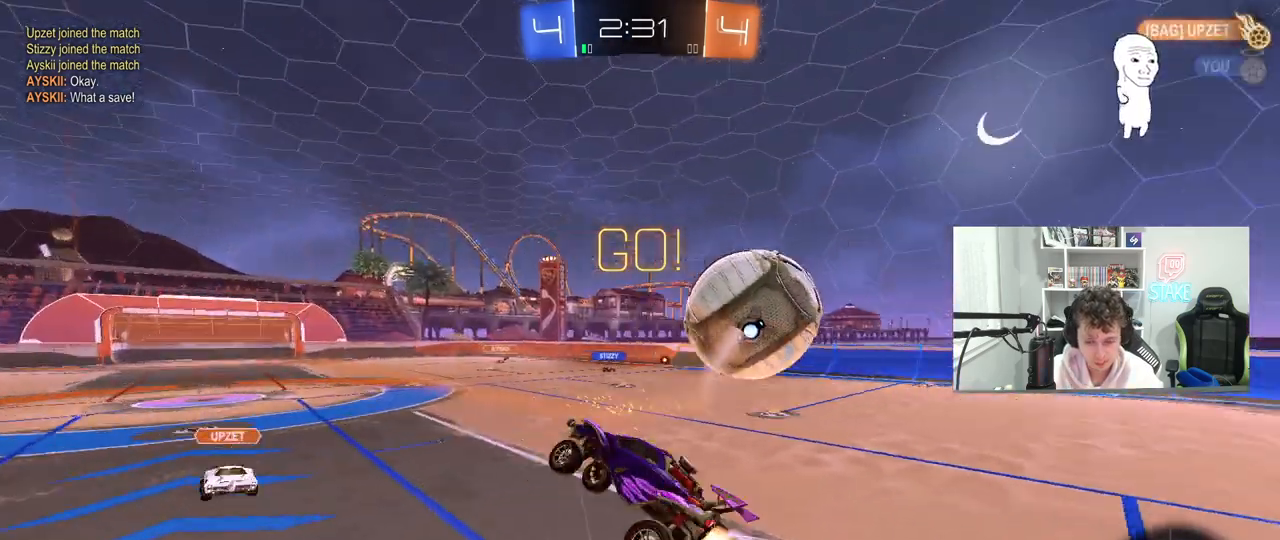
{"keys": ["d", "shift"], "mouse": [], "mouse_move": "still", "events": [[67, "mouse_left", "up"], [67, "mouse_right", "up"], [433, "s", "up"]]}
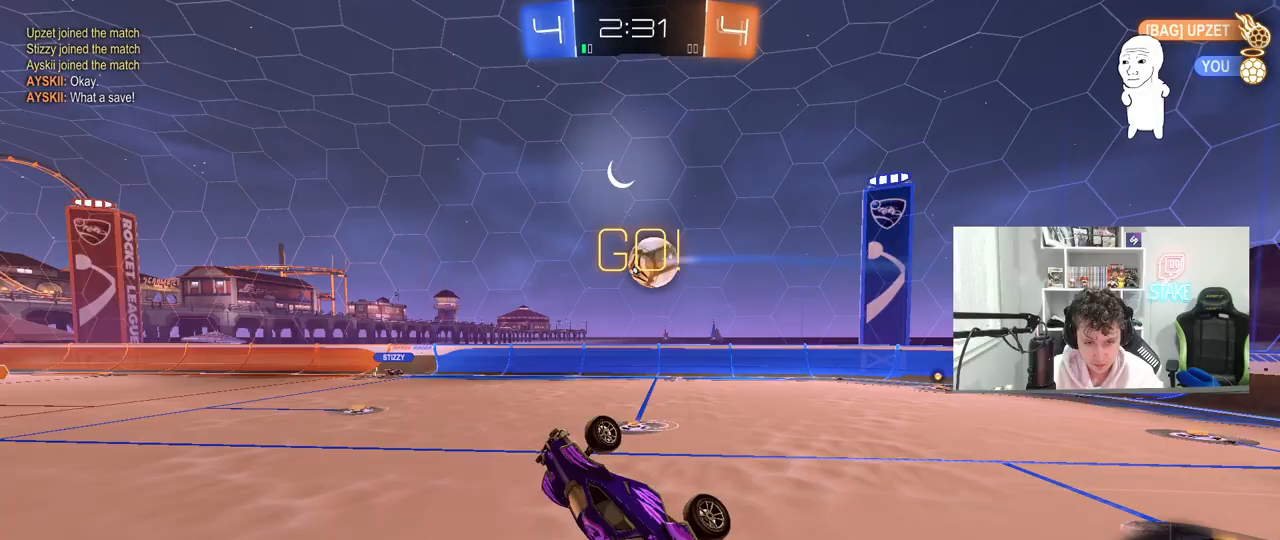
{"keys": ["d"], "mouse": [], "mouse_move": "still", "events": [[83, "w", "down"], [133, "d", "up"], [167, "shift", "up"], [317, "w", "up"], [400, "a", "down"], [400, "w", "down"], [450, "a", "up"], [450, "d", "down"], [500, "w", "up"]]}
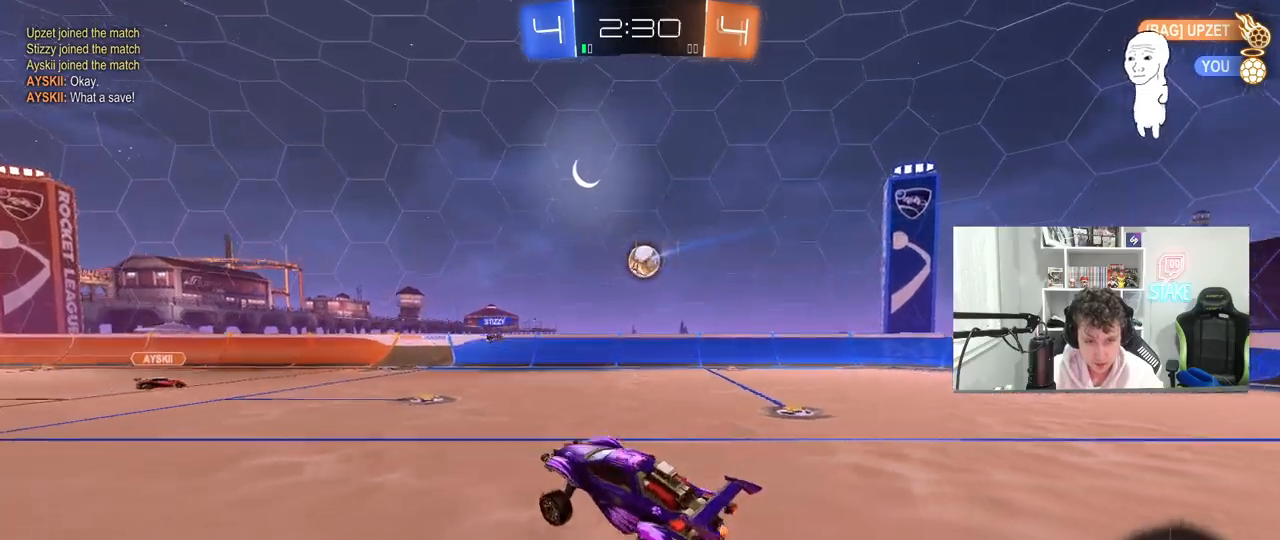
{"keys": ["d", "w"], "mouse": [], "mouse_move": "still", "events": [[183, "w", "down"], [283, "d", "up"], [367, "d", "down"]]}
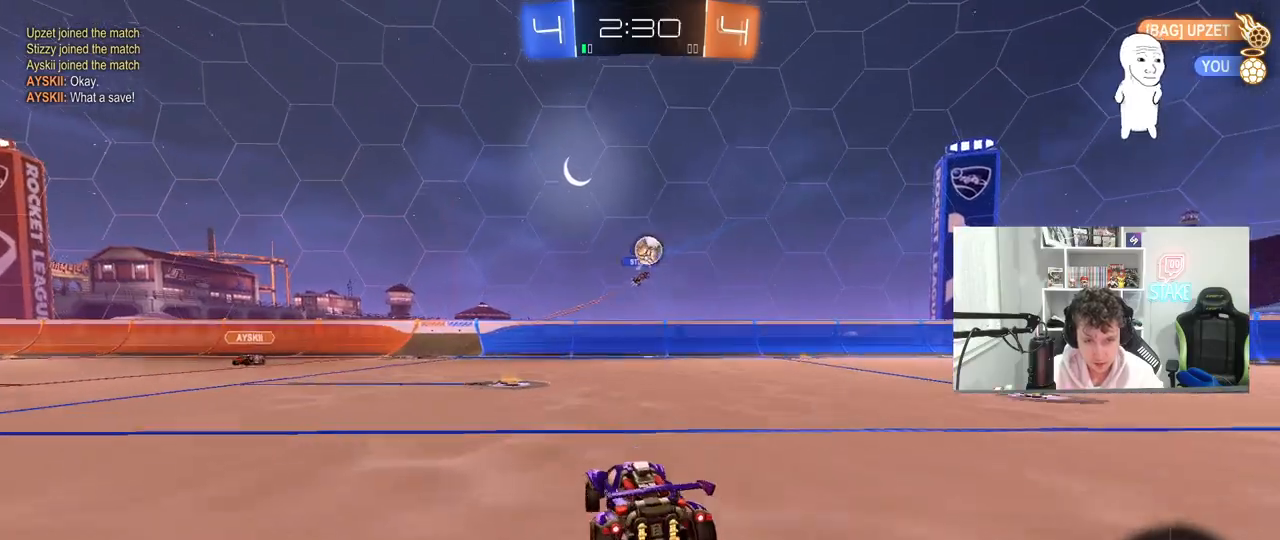
{"keys": ["d", "shift", "w"], "mouse": [], "mouse_move": "still", "events": [[17, "d", "up"], [150, "a", "down"], [333, "a", "up"], [383, "d", "down"], [483, "shift", "down"]]}
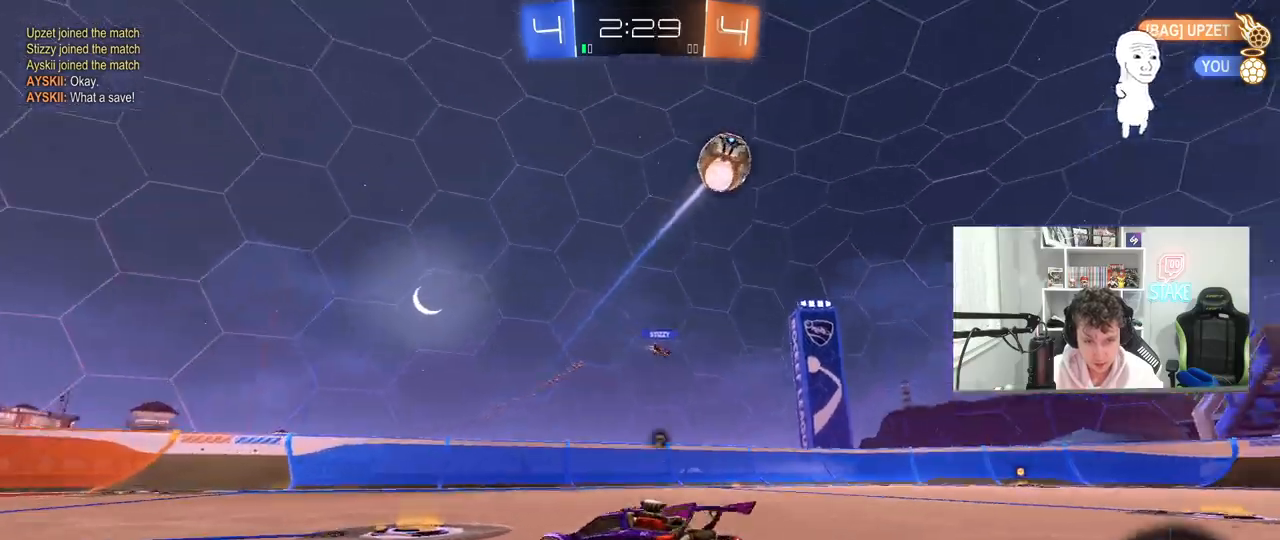
{"keys": ["d", "w"], "mouse": [], "mouse_move": "still", "events": [[33, "space", "down"], [83, "shift", "up"], [167, "space", "up"], [217, "d", "up"], [317, "d", "down"]]}
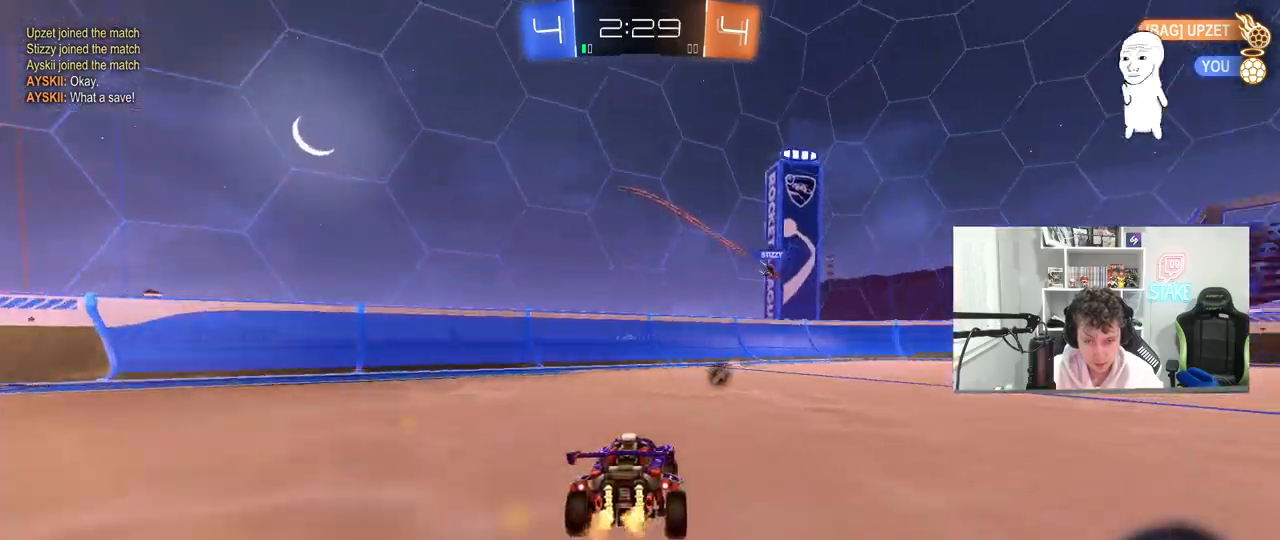
{"keys": ["d", "w"], "mouse": [], "mouse_move": "still", "events": [[233, "d", "up"], [467, "d", "down"]]}
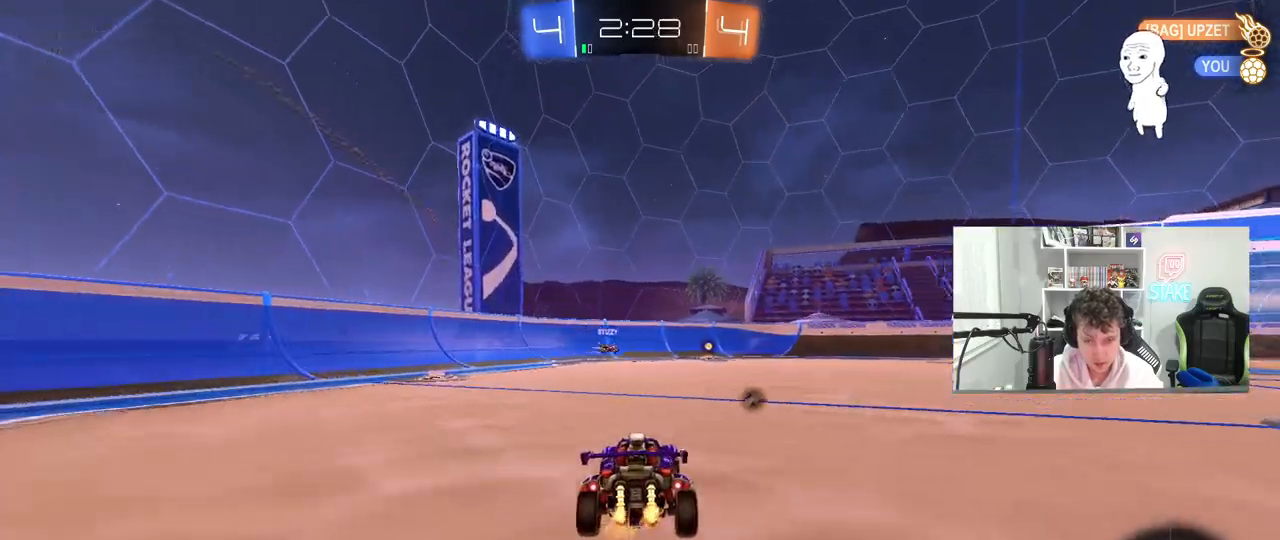
{"keys": ["d", "w"], "mouse": [], "mouse_move": "still", "events": [[200, "d", "up"], [333, "d", "down"]]}
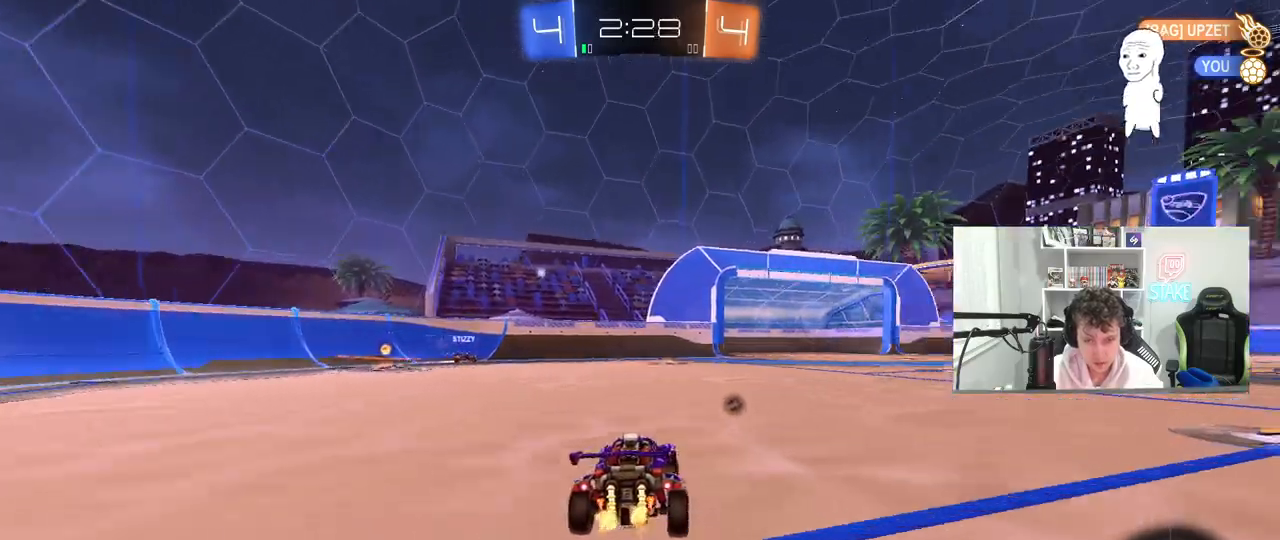
{"keys": ["a", "w"], "mouse": ["left"], "mouse_move": "still", "events": [[67, "a", "down"], [67, "d", "up"], [167, "shift", "down"], [267, "shift", "up"], [267, "space", "down"], [350, "space", "up"], [400, "mouse_left", "down"]]}
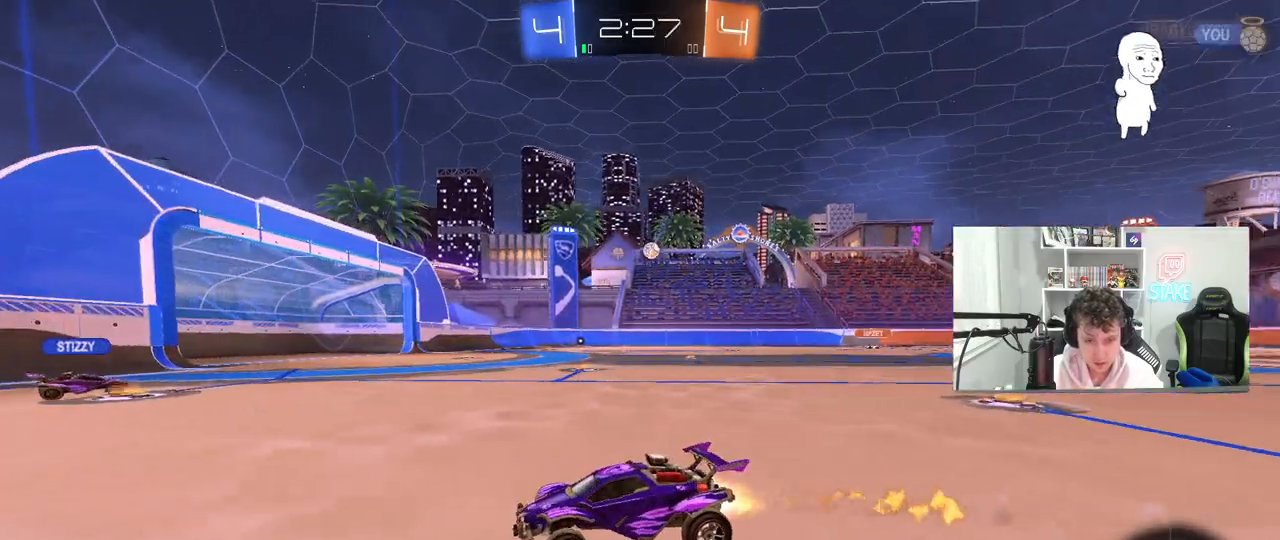
{"keys": ["d", "w"], "mouse": [], "mouse_move": "still", "events": [[83, "a", "up"], [283, "a", "down"], [367, "a", "up"], [367, "mouse_left", "up"], [467, "d", "down"]]}